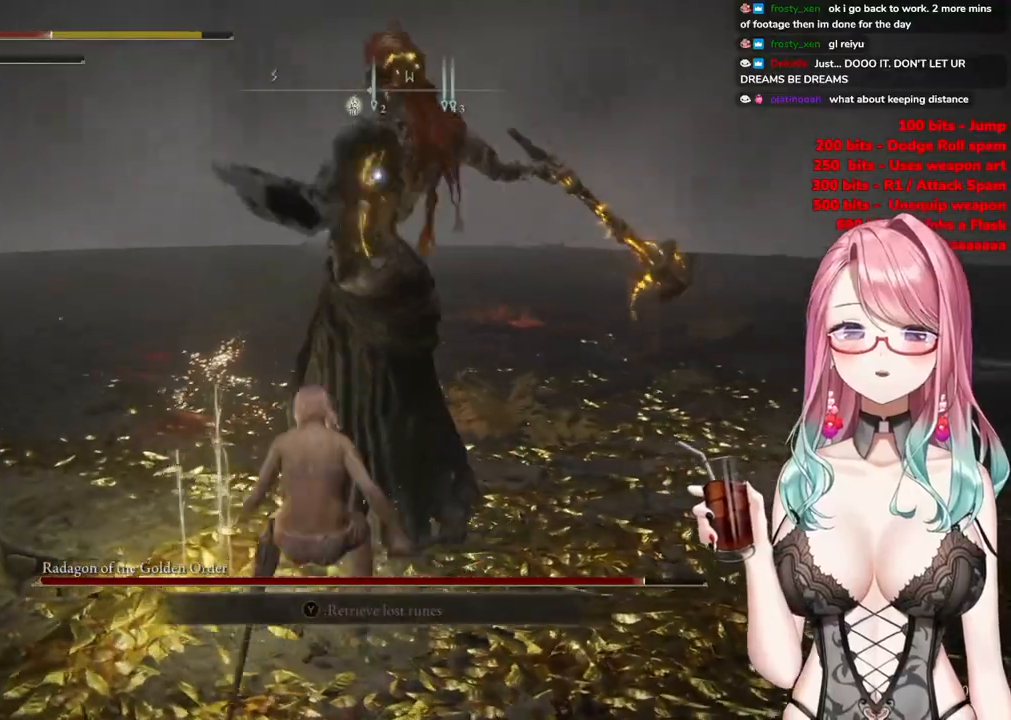
Gameplay with a controller (PlayStation layout); each line is a JSON object with the inputs held at the frame after it. "events" lists button and stick changes between this image and that frame as [ms after this image, input, new state], when the widget could be followed in between.
{"buttons": [], "left_stick": "up-left", "right_stick": "center", "events": [[434, "left_stick", "up-left"]]}
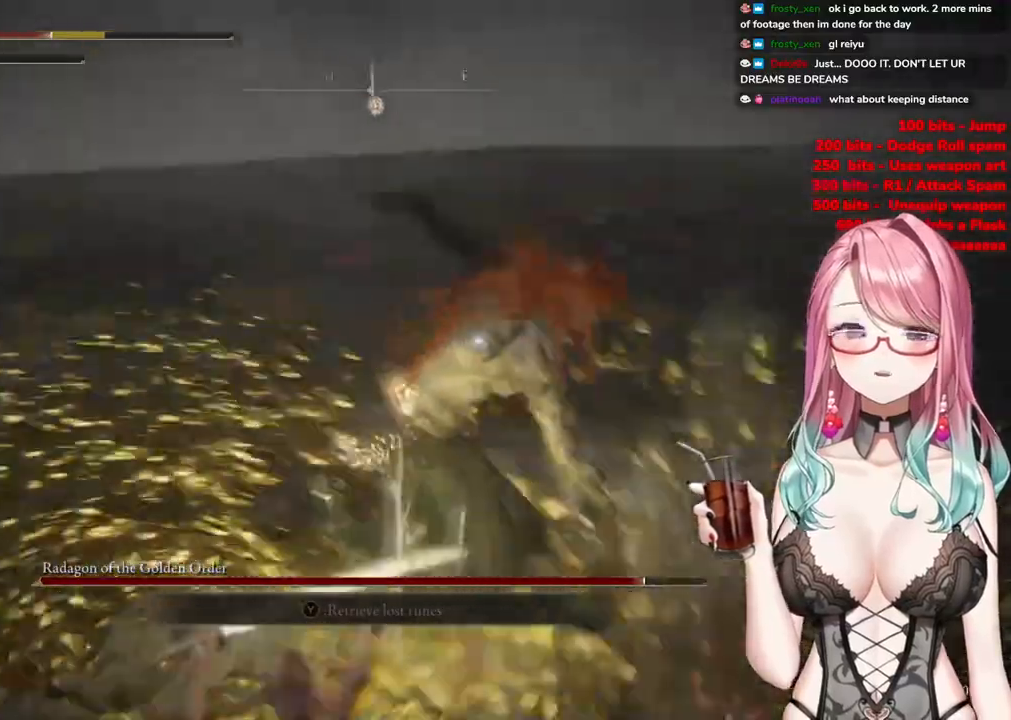
{"buttons": [], "left_stick": "up-left", "right_stick": "center", "events": [[400, "CROSS", "down"], [467, "CROSS", "up"]]}
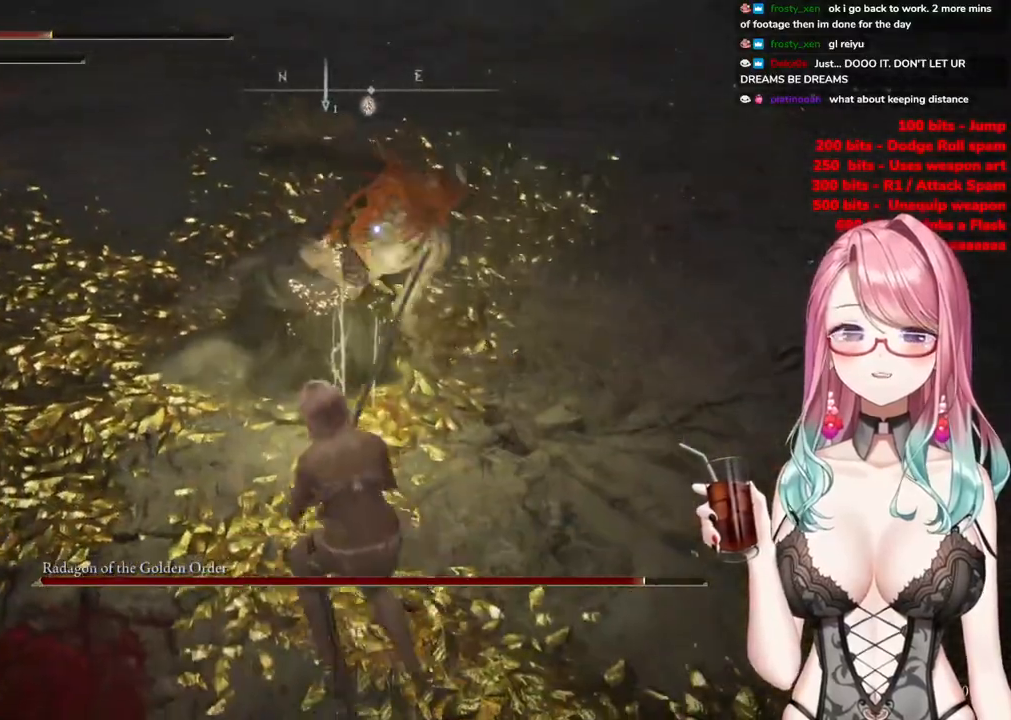
{"buttons": [], "left_stick": "up-left", "right_stick": "center", "events": []}
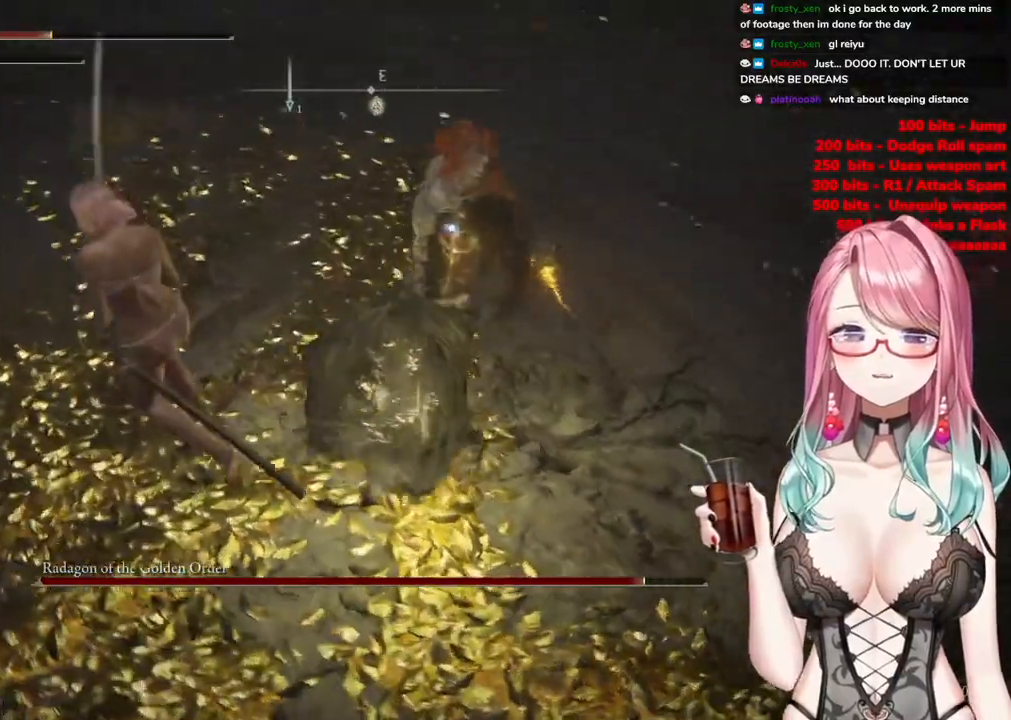
{"buttons": [], "left_stick": "up-left", "right_stick": "center", "events": [[333, "CIRCLE", "down"], [384, "CIRCLE", "up"]]}
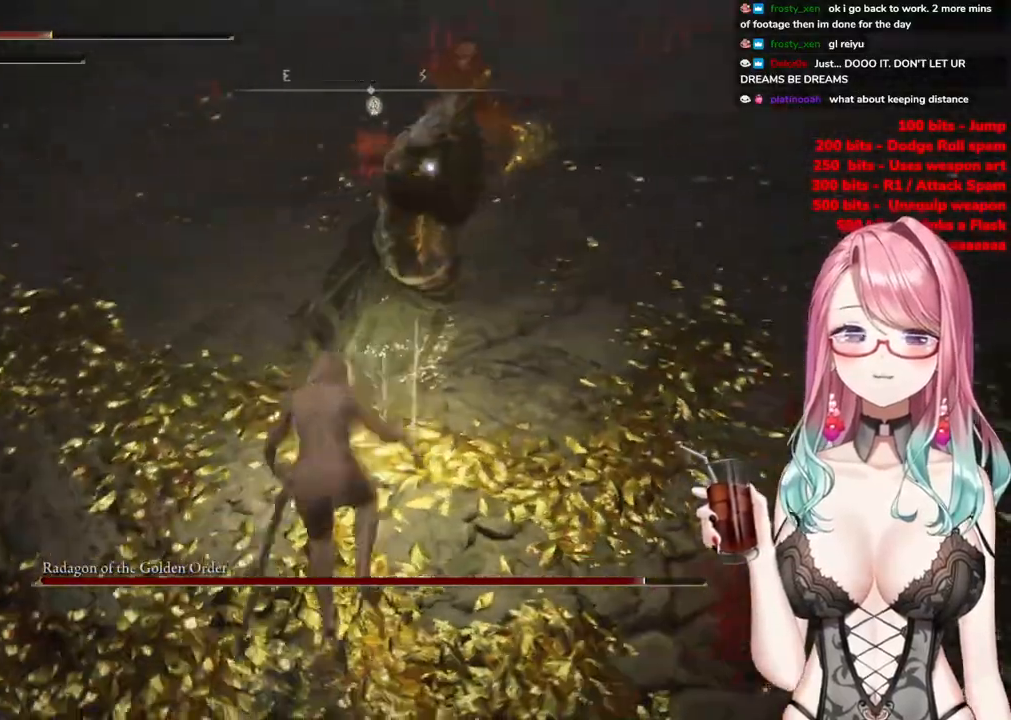
{"buttons": [], "left_stick": "up-left", "right_stick": "center", "events": []}
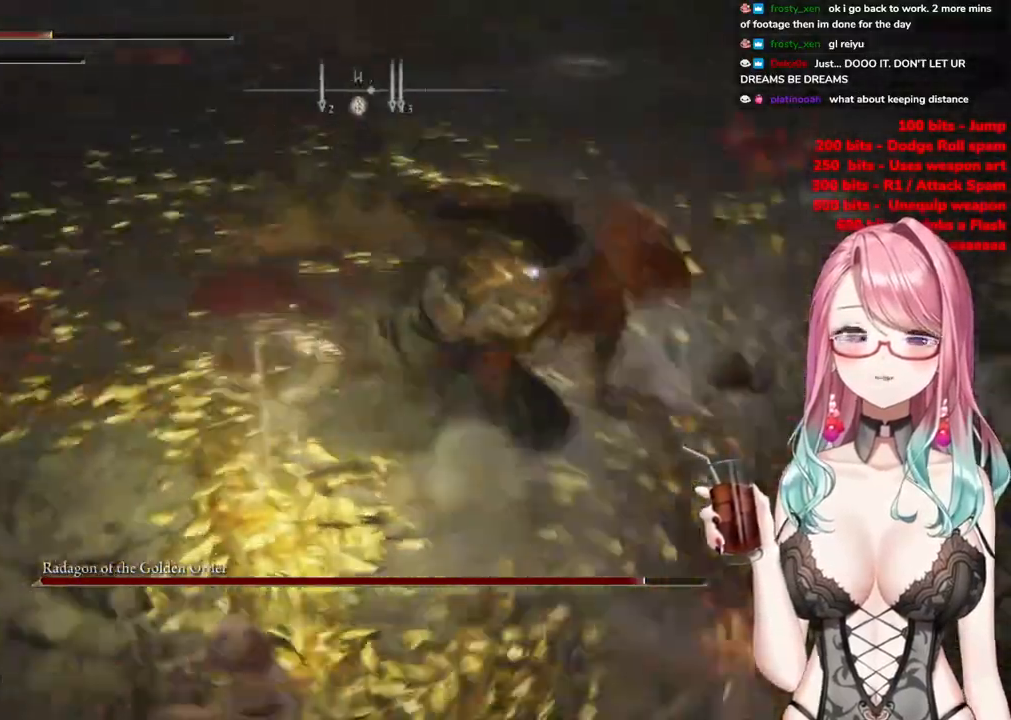
{"buttons": [], "left_stick": "up-left", "right_stick": "center", "events": []}
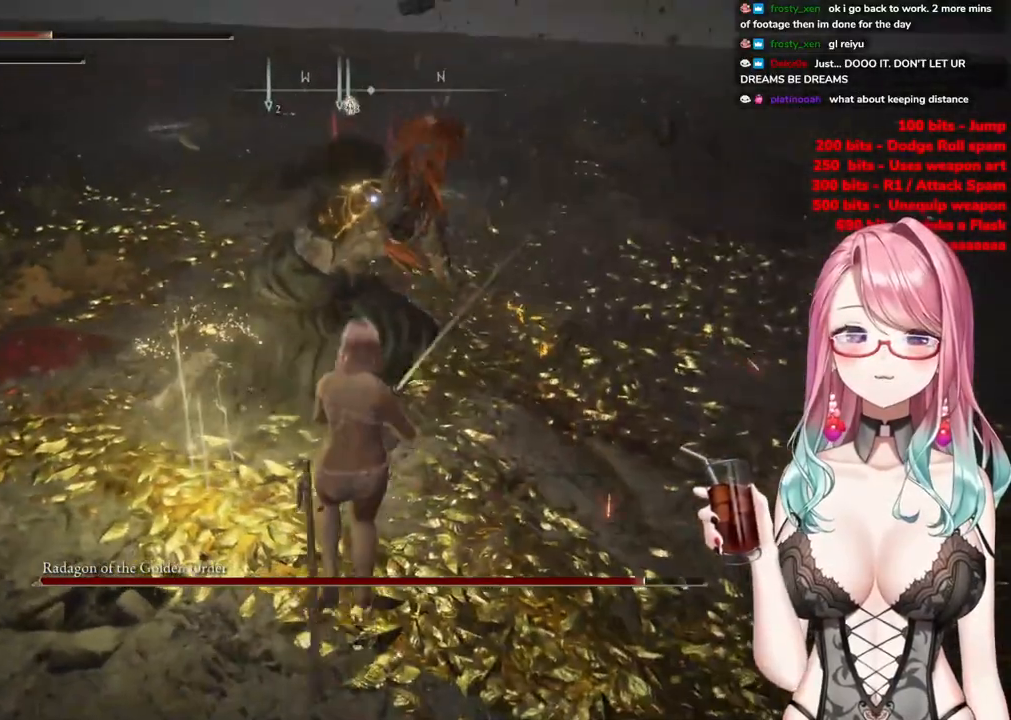
{"buttons": ["R2"], "left_stick": "center", "right_stick": "center", "events": [[334, "CROSS", "down"], [334, "left_stick", "center"], [451, "CROSS", "up"], [501, "R2", "down"]]}
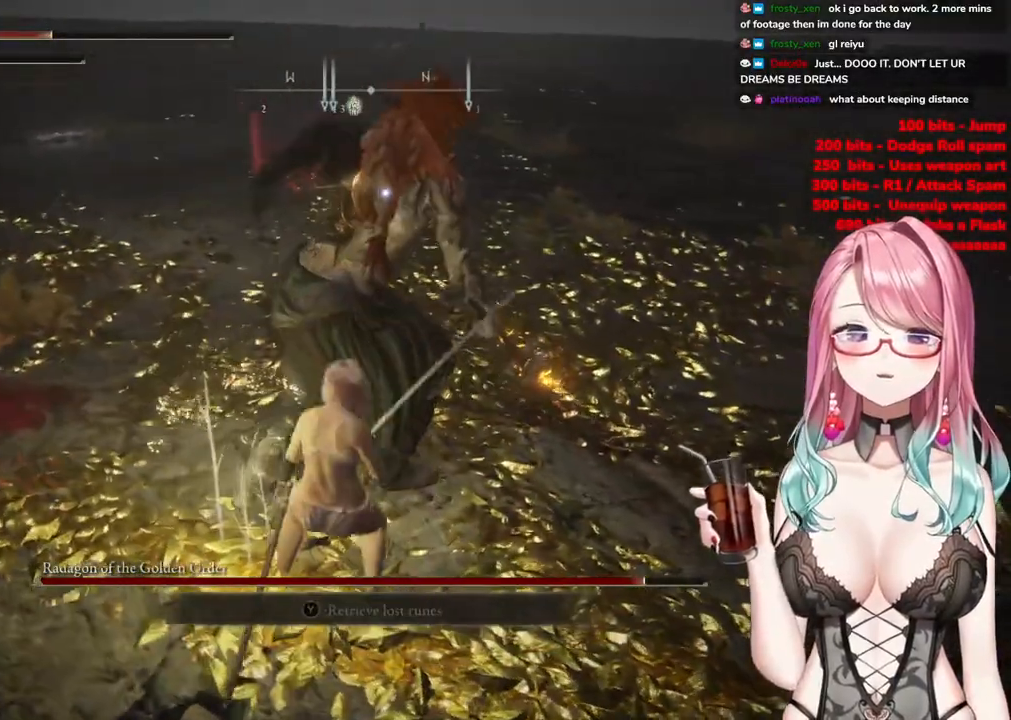
{"buttons": [], "left_stick": "center", "right_stick": "center", "events": [[200, "R2", "up"]]}
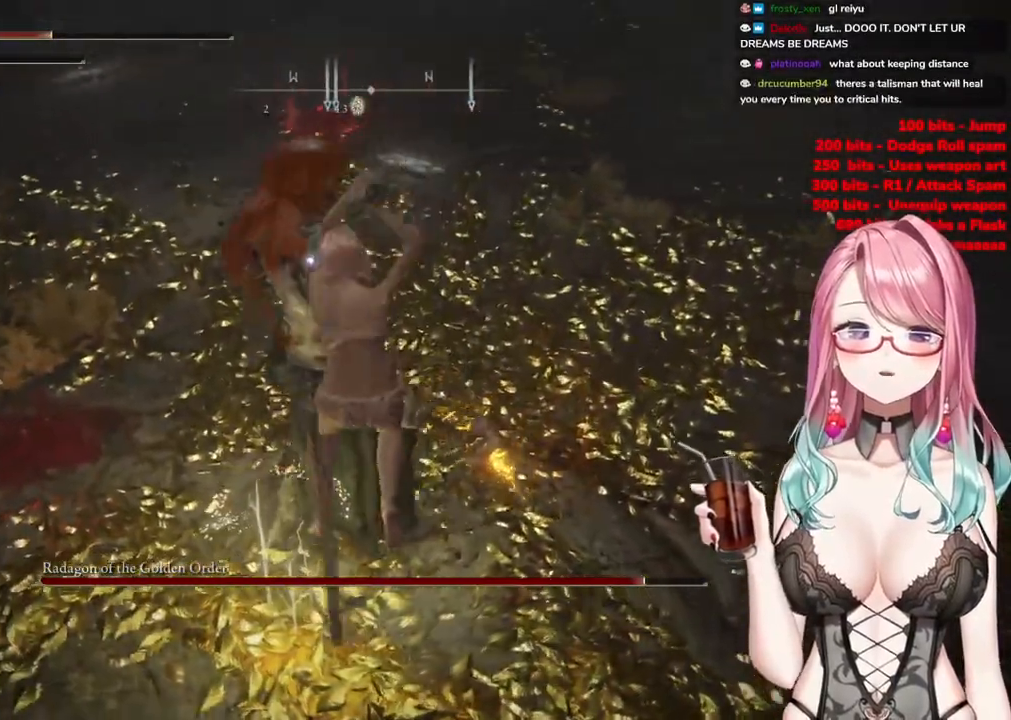
{"buttons": [], "left_stick": "up-left", "right_stick": "center", "events": [[184, "left_stick", "up-left"]]}
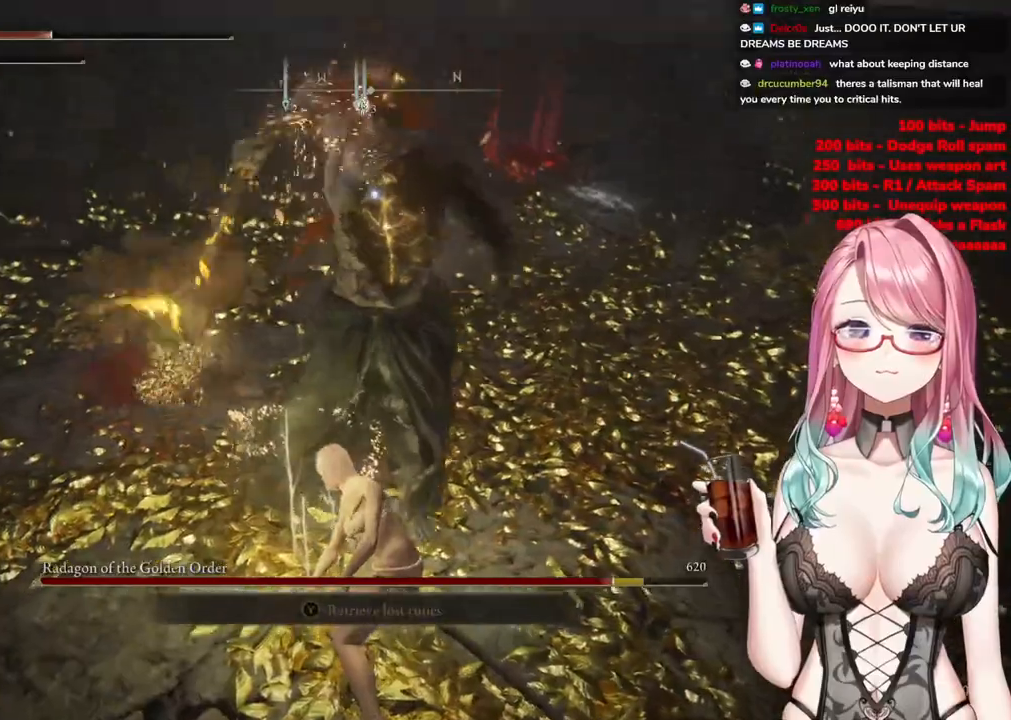
{"buttons": [], "left_stick": "up-left", "right_stick": "center", "events": [[200, "CIRCLE", "down"], [333, "CIRCLE", "up"]]}
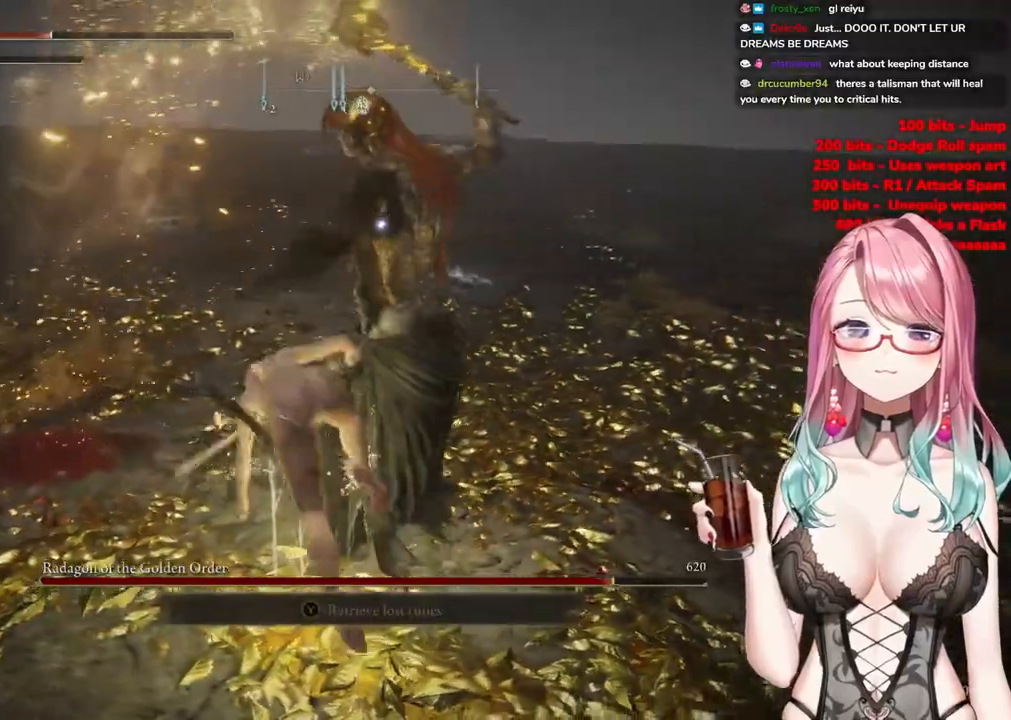
{"buttons": [], "left_stick": "up", "right_stick": "center", "events": [[67, "left_stick", "up"]]}
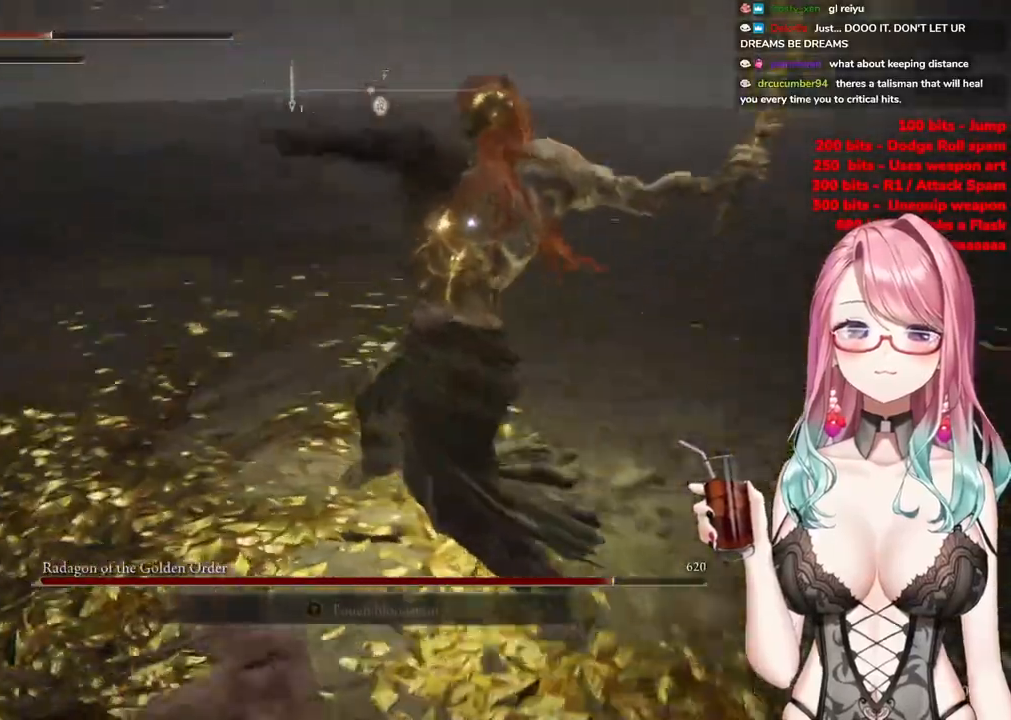
{"buttons": ["CIRCLE"], "left_stick": "up", "right_stick": "center", "events": [[484, "CIRCLE", "down"]]}
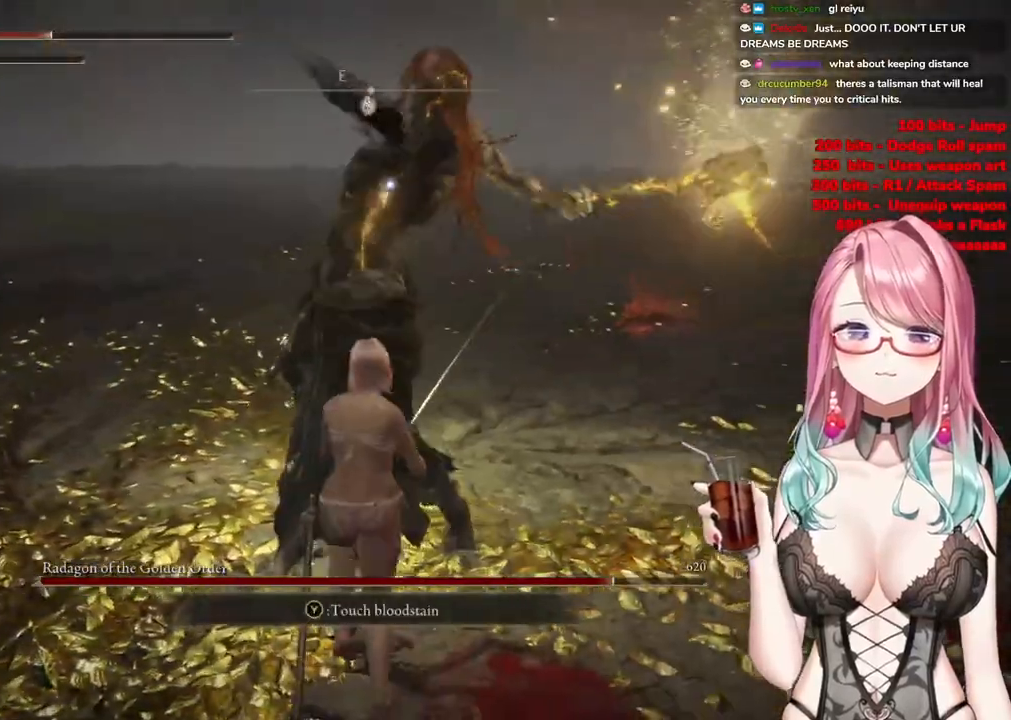
{"buttons": [], "left_stick": "up-left", "right_stick": "center", "events": [[67, "CIRCLE", "up"], [251, "left_stick", "up-left"]]}
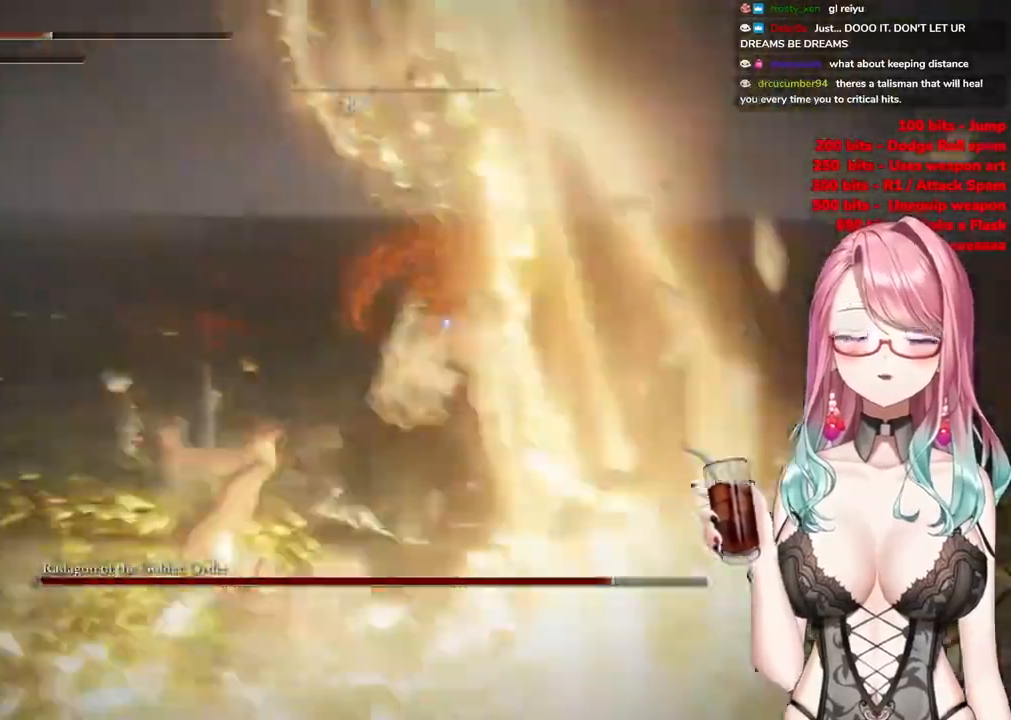
{"buttons": [], "left_stick": "up-left", "right_stick": "center", "events": []}
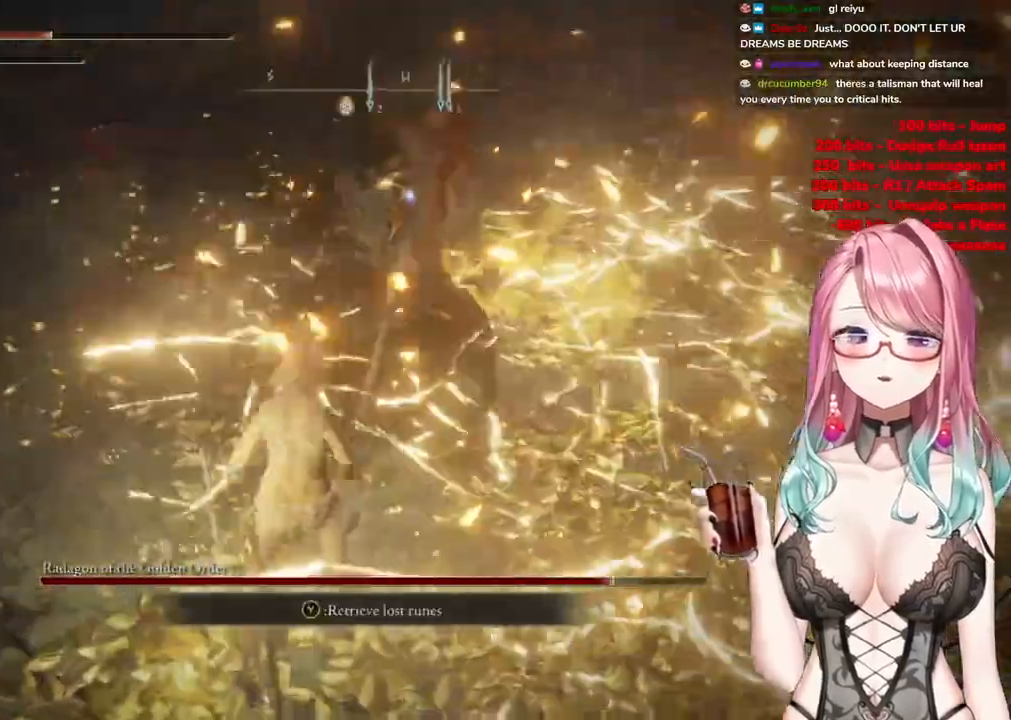
{"buttons": ["CIRCLE"], "left_stick": "up-left", "right_stick": "center", "events": [[501, "CIRCLE", "down"]]}
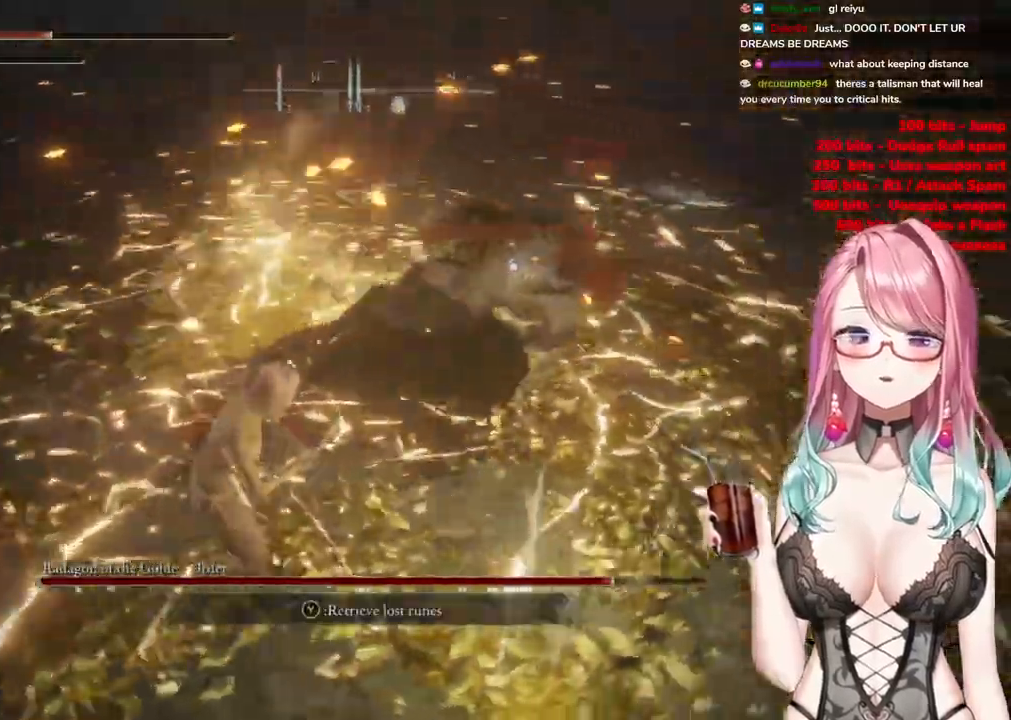
{"buttons": [], "left_stick": "up-left", "right_stick": "center", "events": [[67, "CIRCLE", "up"]]}
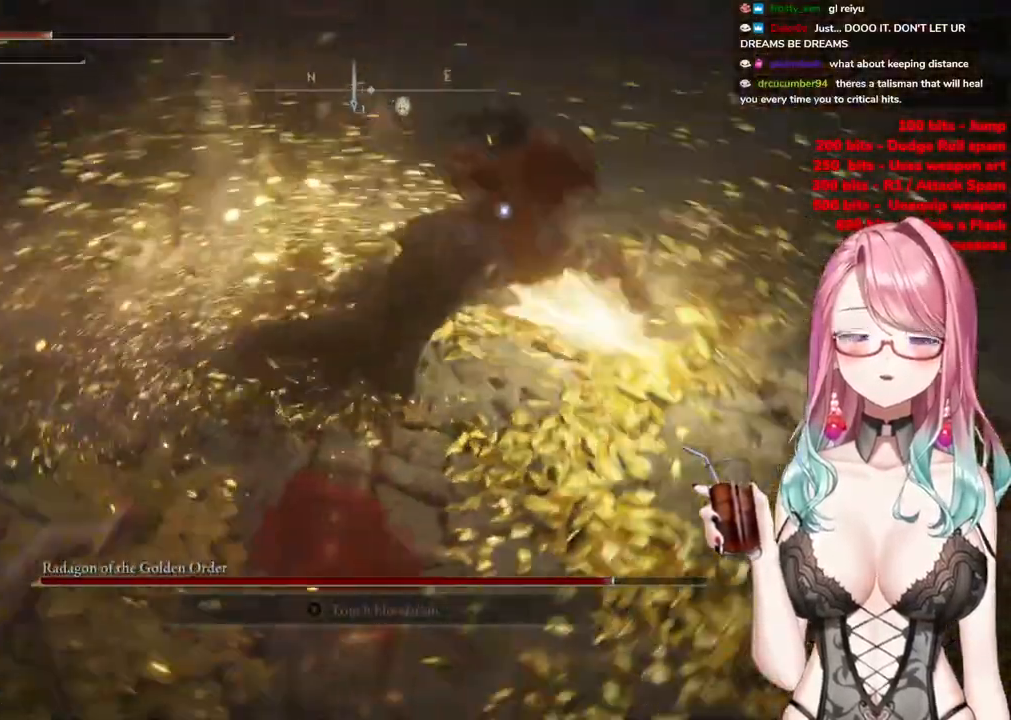
{"buttons": [], "left_stick": "up-left", "right_stick": "center", "events": []}
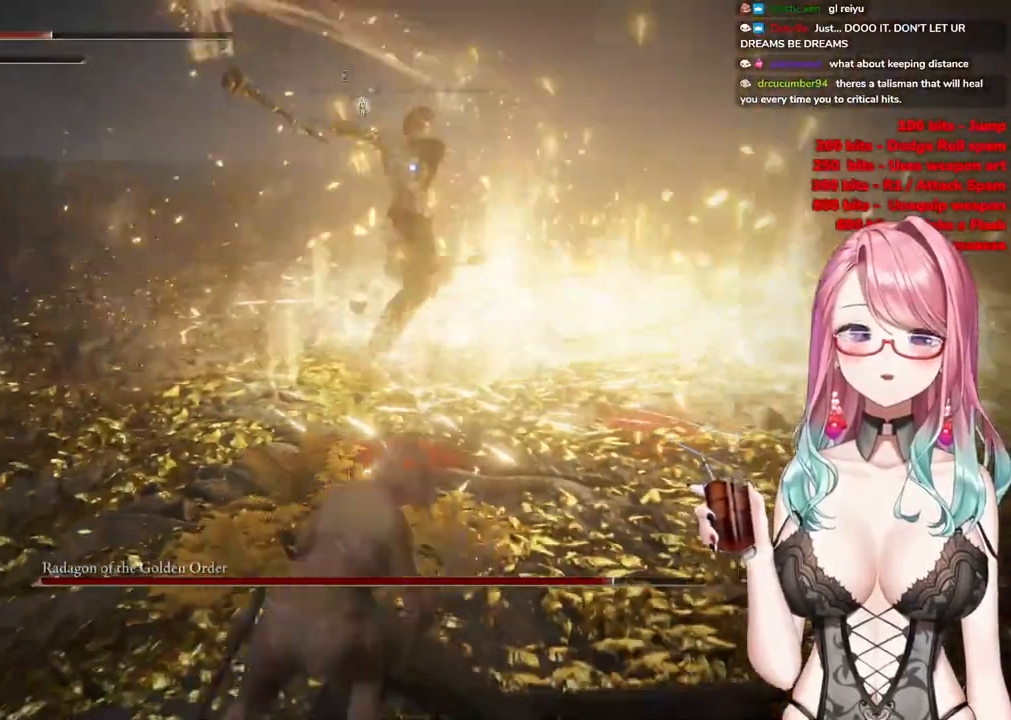
{"buttons": ["CROSS"], "left_stick": "up", "right_stick": "center", "events": [[317, "left_stick", "up"], [467, "CROSS", "down"]]}
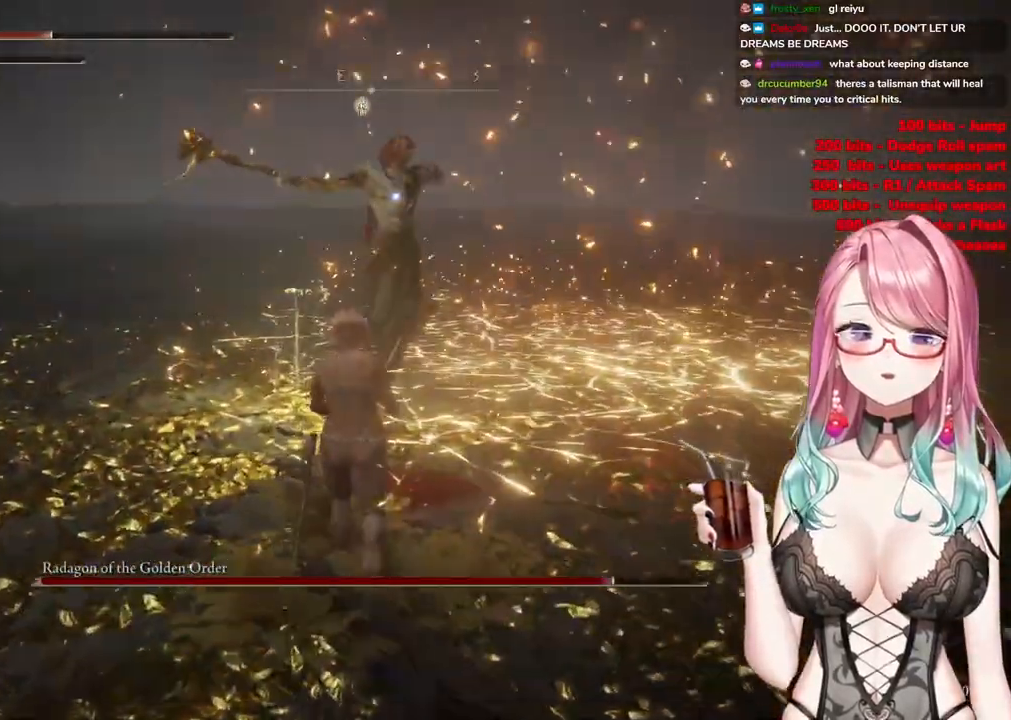
{"buttons": [], "left_stick": "up", "right_stick": "center", "events": [[134, "CROSS", "up"], [317, "R2", "down"], [467, "R2", "up"]]}
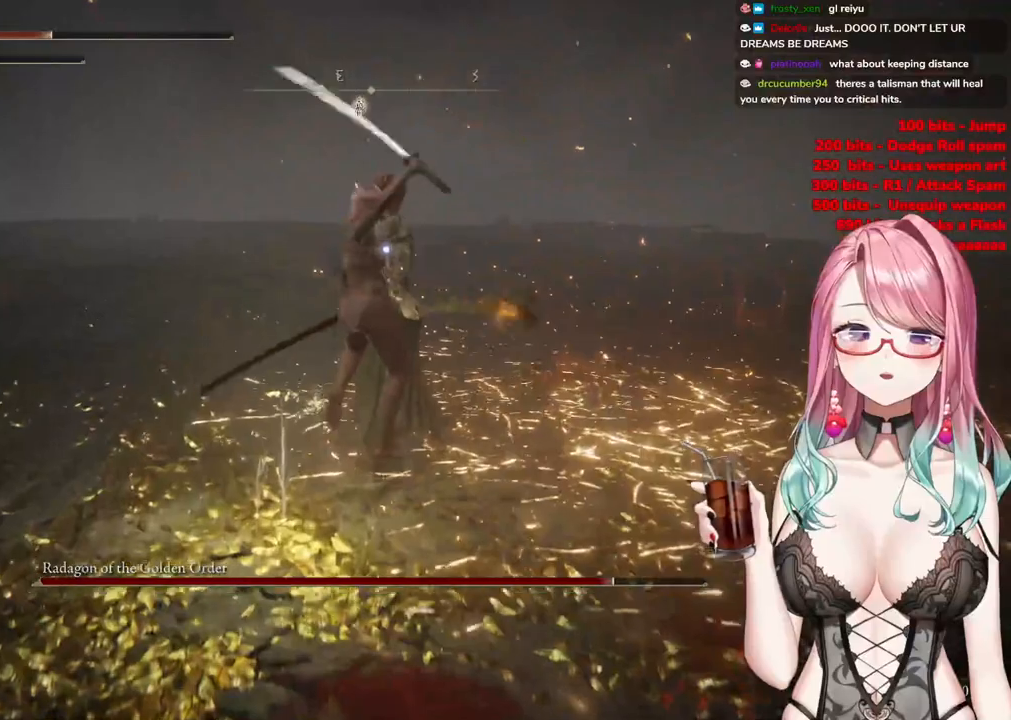
{"buttons": [], "left_stick": "center", "right_stick": "center", "events": [[367, "left_stick", "center"]]}
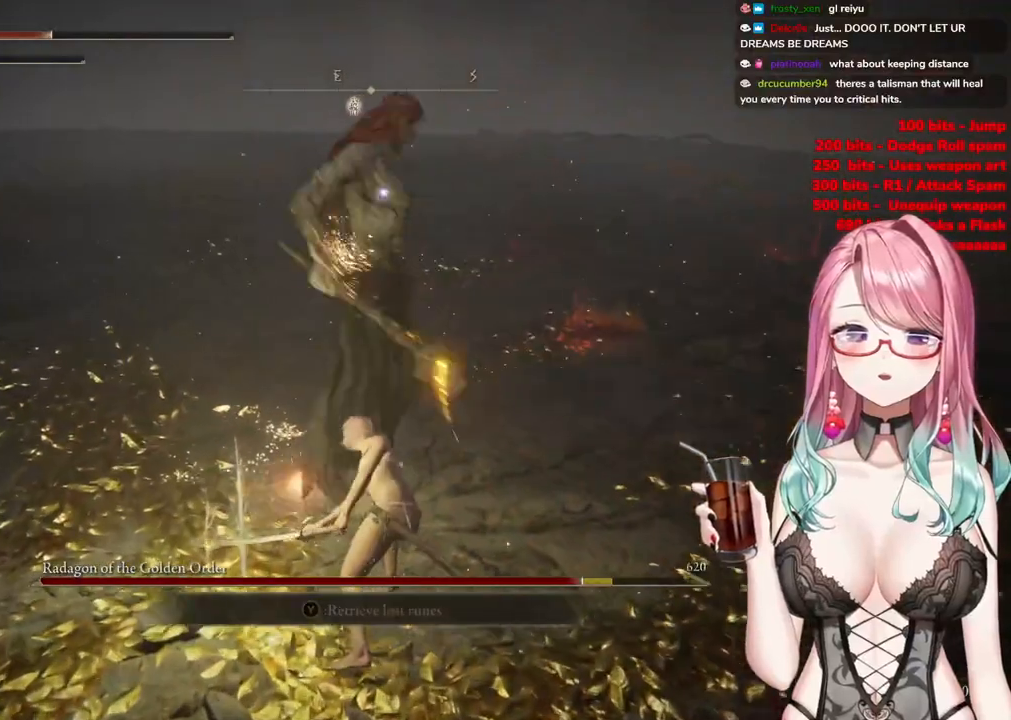
{"buttons": ["CIRCLE"], "left_stick": "up-left", "right_stick": "center", "events": [[84, "left_stick", "left"], [351, "left_stick", "up-left"], [501, "CIRCLE", "down"]]}
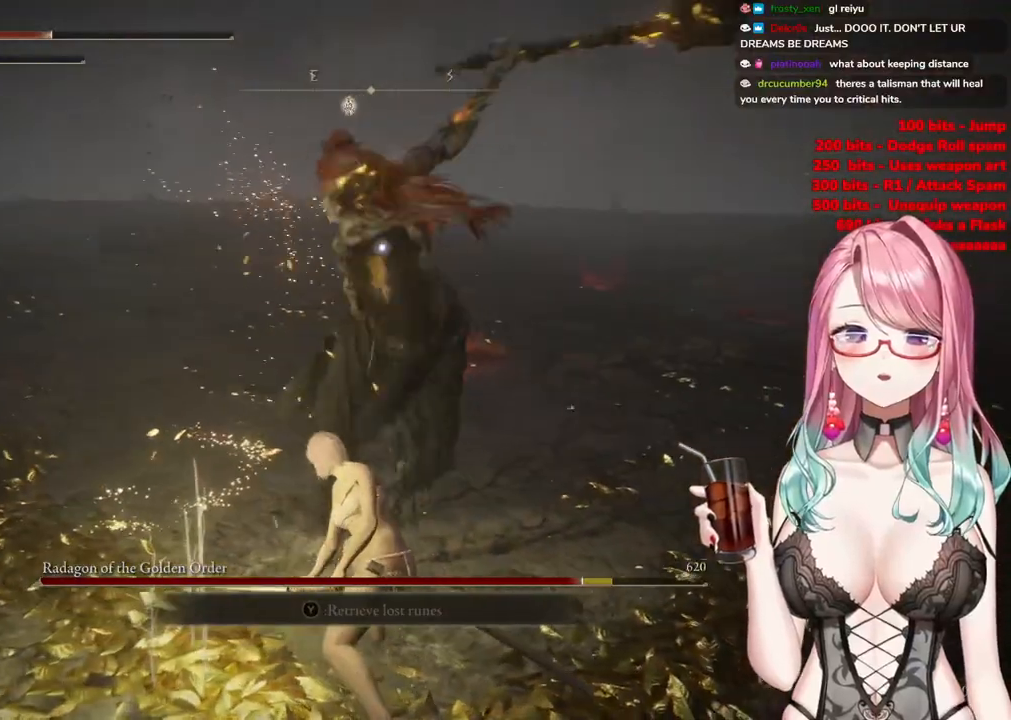
{"buttons": [], "left_stick": "up-left", "right_stick": "center", "events": [[100, "CIRCLE", "up"]]}
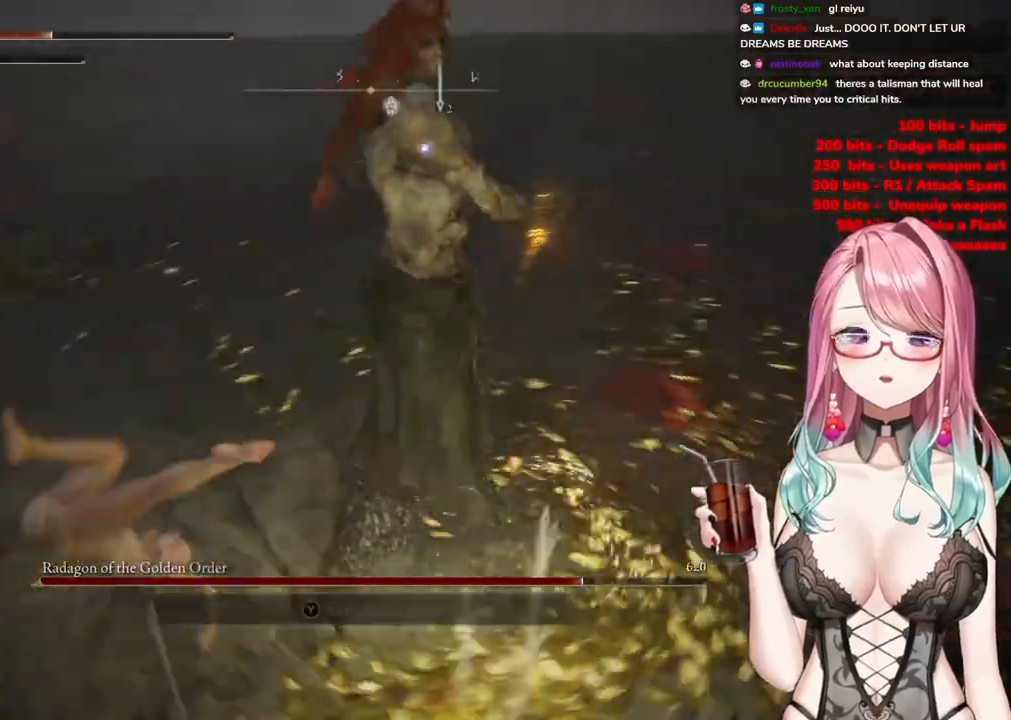
{"buttons": [], "left_stick": "up-left", "right_stick": "center", "events": [[401, "CIRCLE", "down"], [501, "CIRCLE", "up"]]}
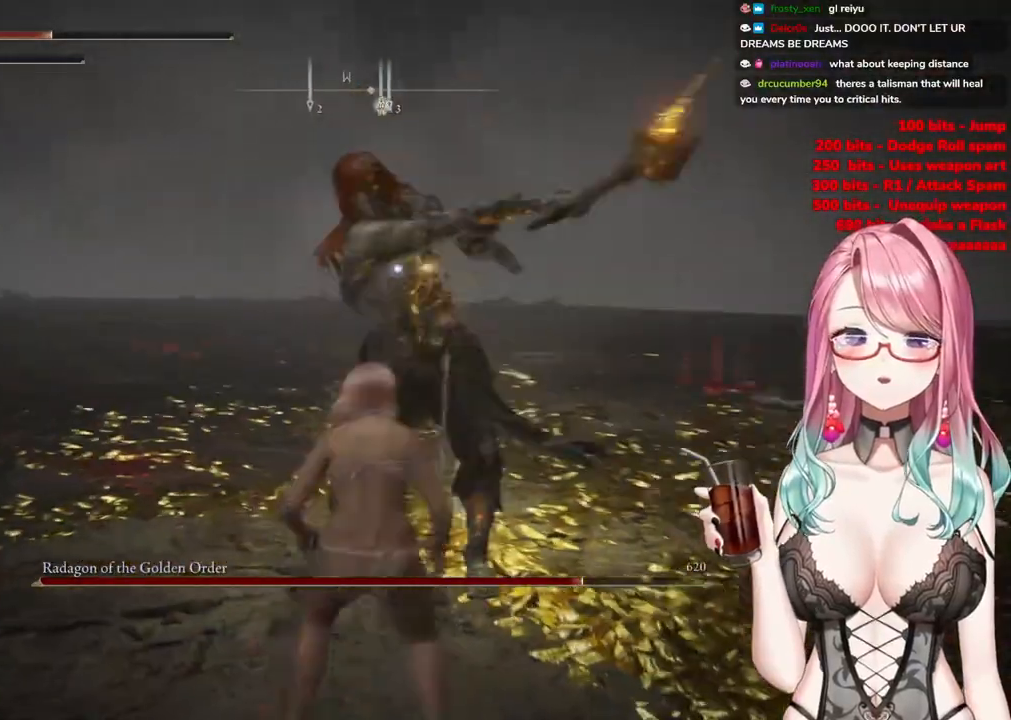
{"buttons": [], "left_stick": "up-left", "right_stick": "center", "events": []}
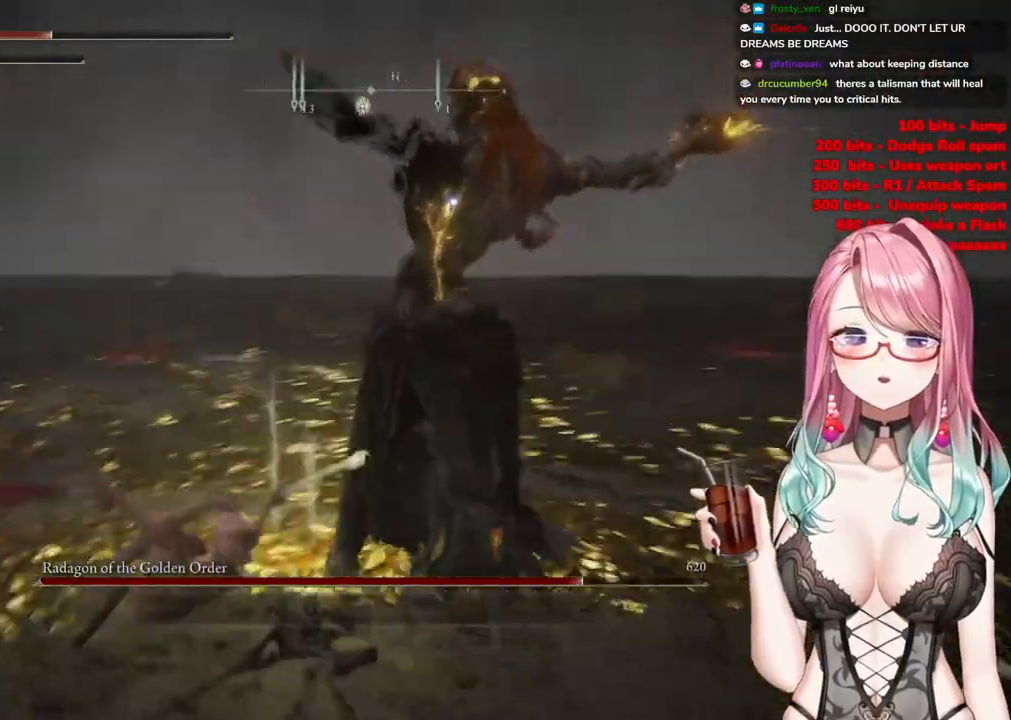
{"buttons": [], "left_stick": "up-left", "right_stick": "center", "events": []}
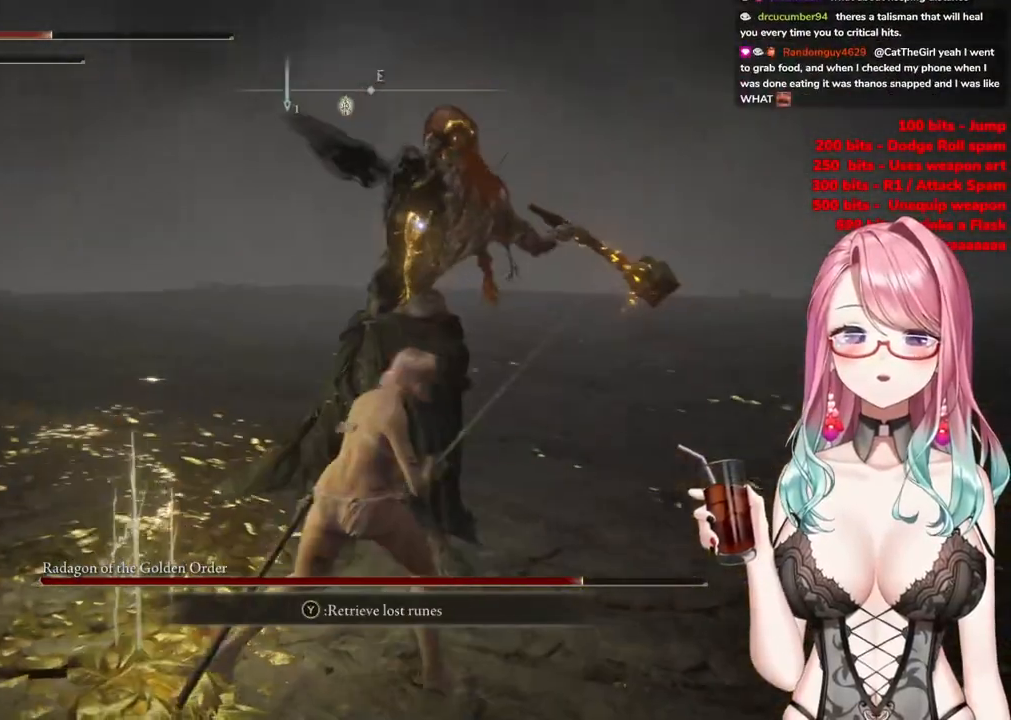
{"buttons": [], "left_stick": "up-left", "right_stick": "center", "events": [[133, "CIRCLE", "down"], [233, "CIRCLE", "up"]]}
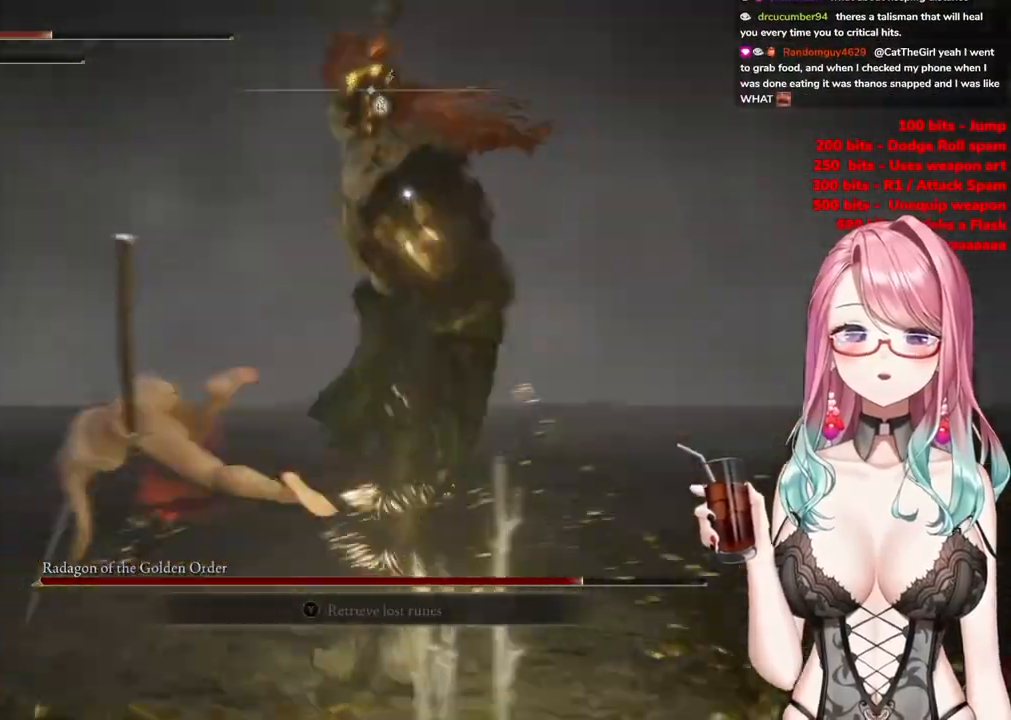
{"buttons": [], "left_stick": "up", "right_stick": "center", "events": [[67, "left_stick", "up"]]}
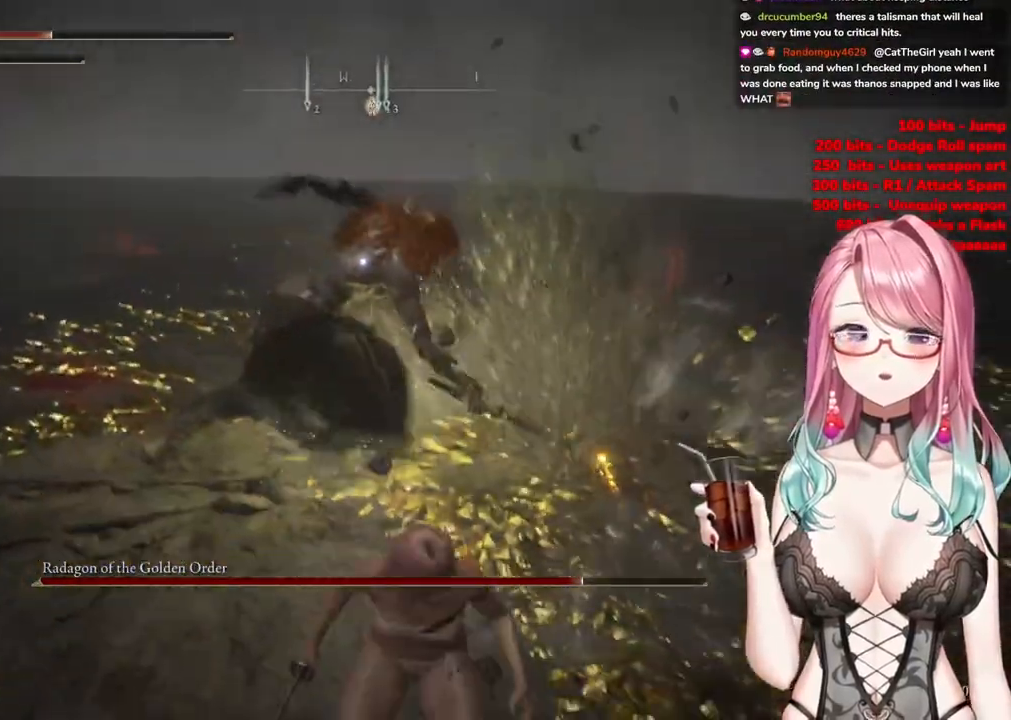
{"buttons": [], "left_stick": "up", "right_stick": "center", "events": [[167, "CROSS", "down"], [300, "CROSS", "up"], [317, "R2", "down"], [467, "R2", "up"]]}
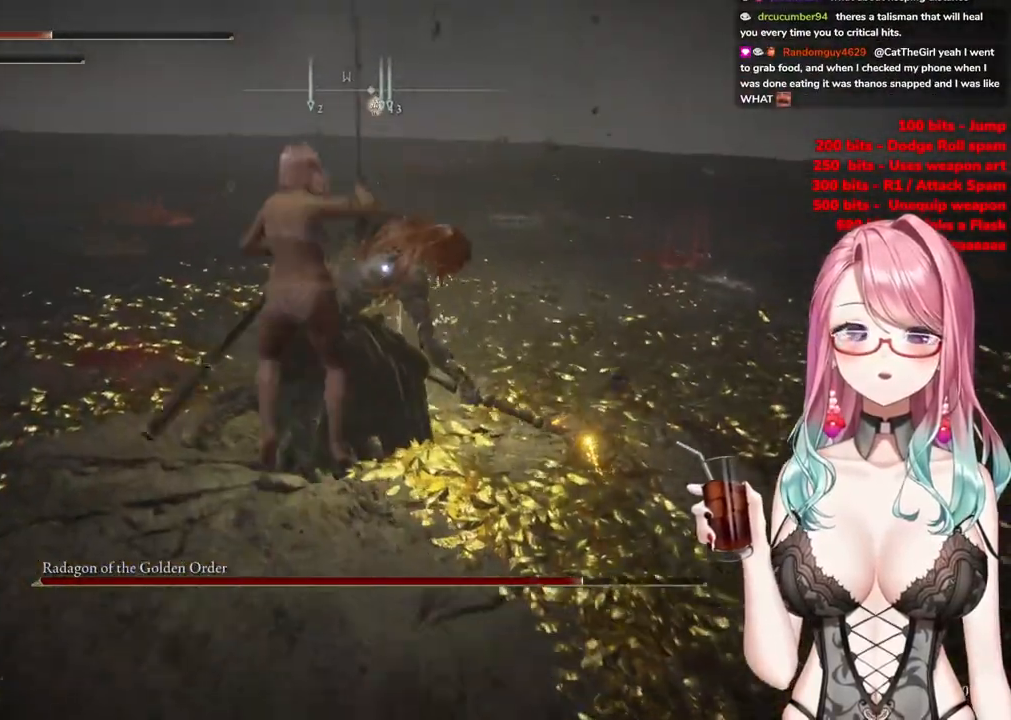
{"buttons": [], "left_stick": "up-right", "right_stick": "center", "events": [[134, "left_stick", "up-right"]]}
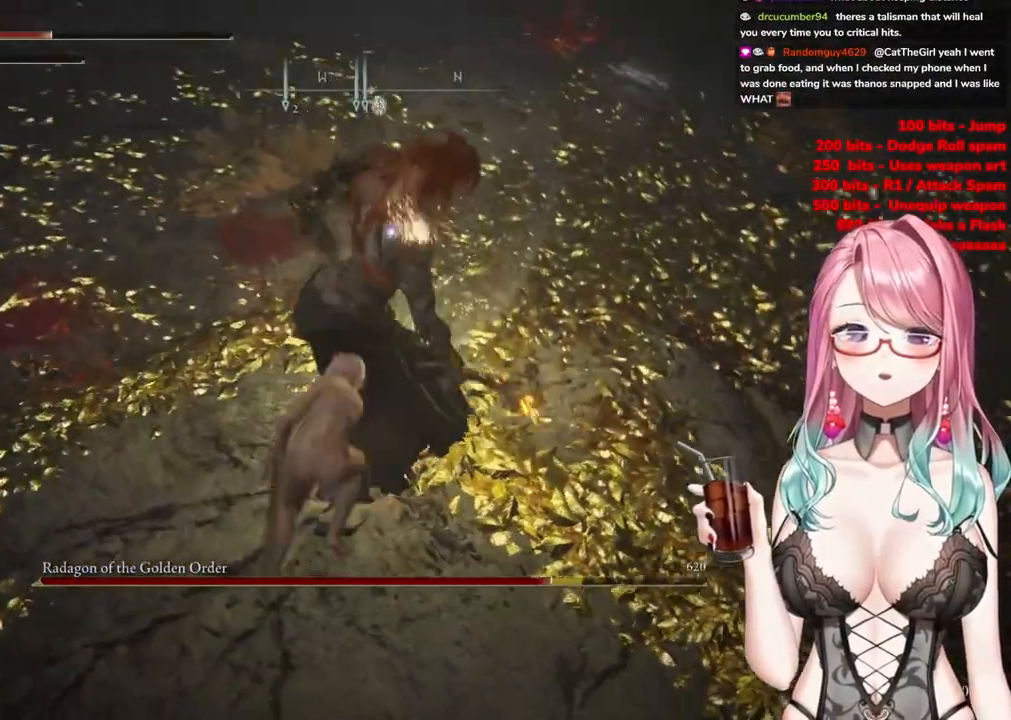
{"buttons": [], "left_stick": "up-left", "right_stick": "center", "events": [[100, "left_stick", "up-left"]]}
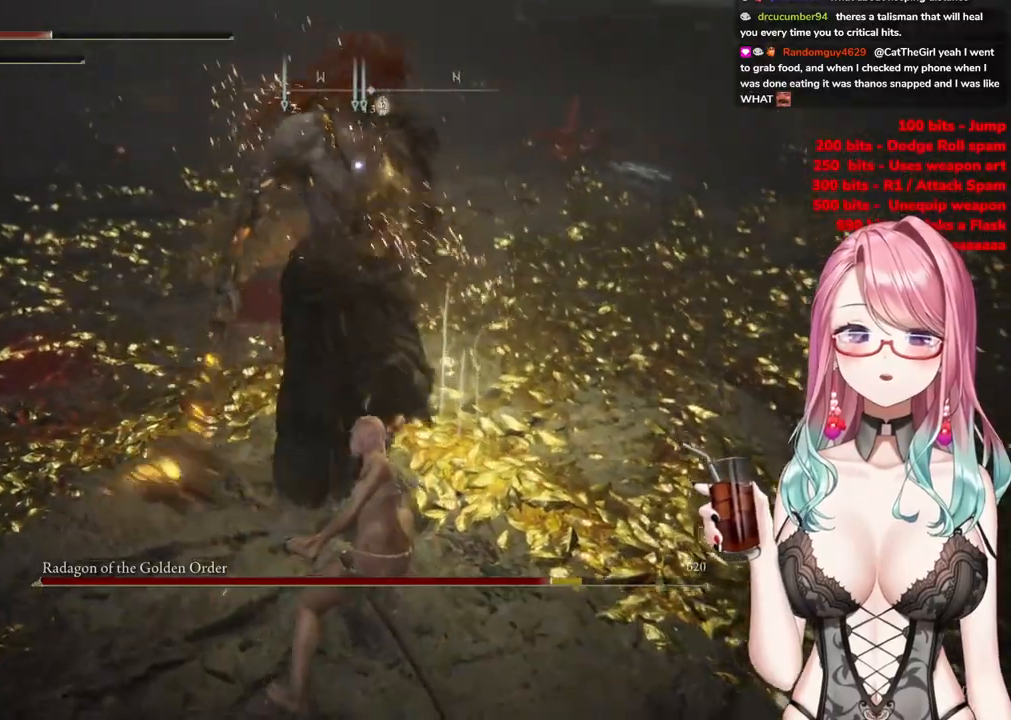
{"buttons": [], "left_stick": "up-left", "right_stick": "center", "events": []}